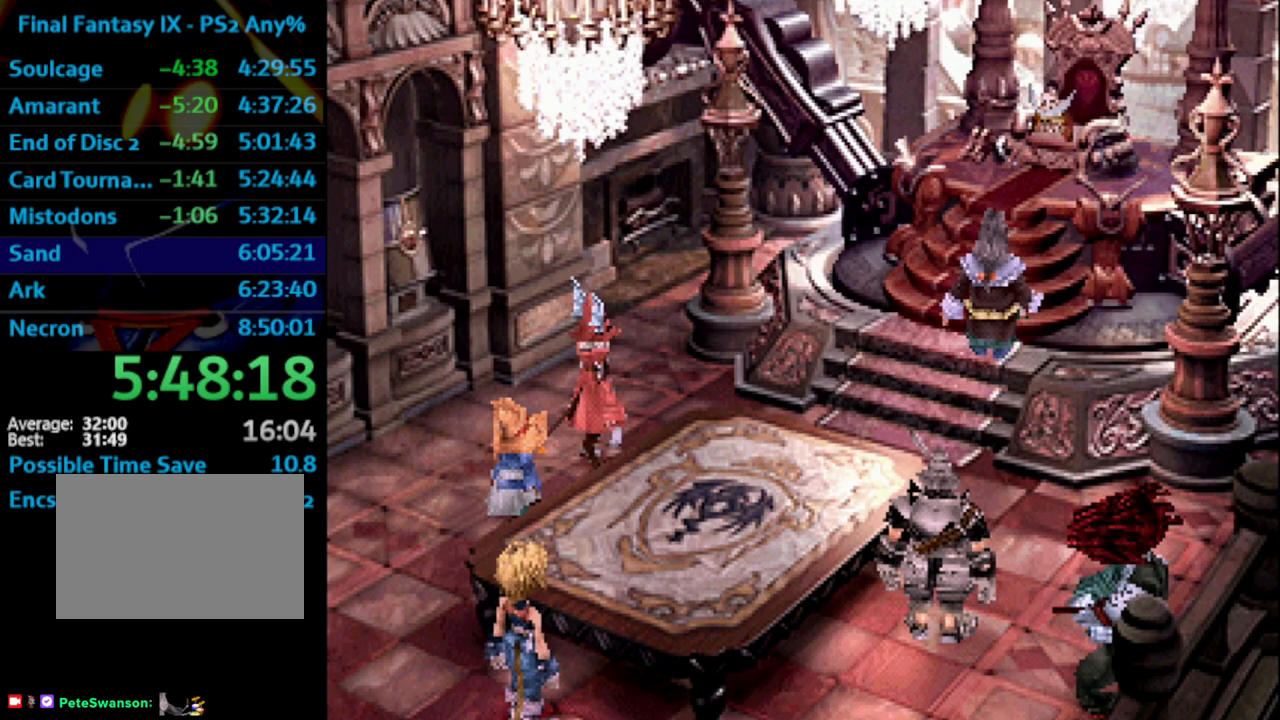
Gameplay with a controller (PlayStation layout); each line is a JSON object with the inputs held at the frame after it. "events" lists button and stick changes between this image and that frame as [ms after this image, input, new state], when the widget could be followed in between. Not read: L3 R3.
{"buttons": [], "left_stick": "center", "right_stick": "center", "events": [[17, "CROSS", "up"], [150, "CROSS", "down"], [150, "SQUARE", "down"], [183, "SQUARE", "up"], [200, "CROSS", "up"], [333, "CROSS", "down"], [350, "CROSS", "up"], [383, "SQUARE", "down"], [400, "CROSS", "down"], [433, "SQUARE", "up"], [500, "CROSS", "up"]]}
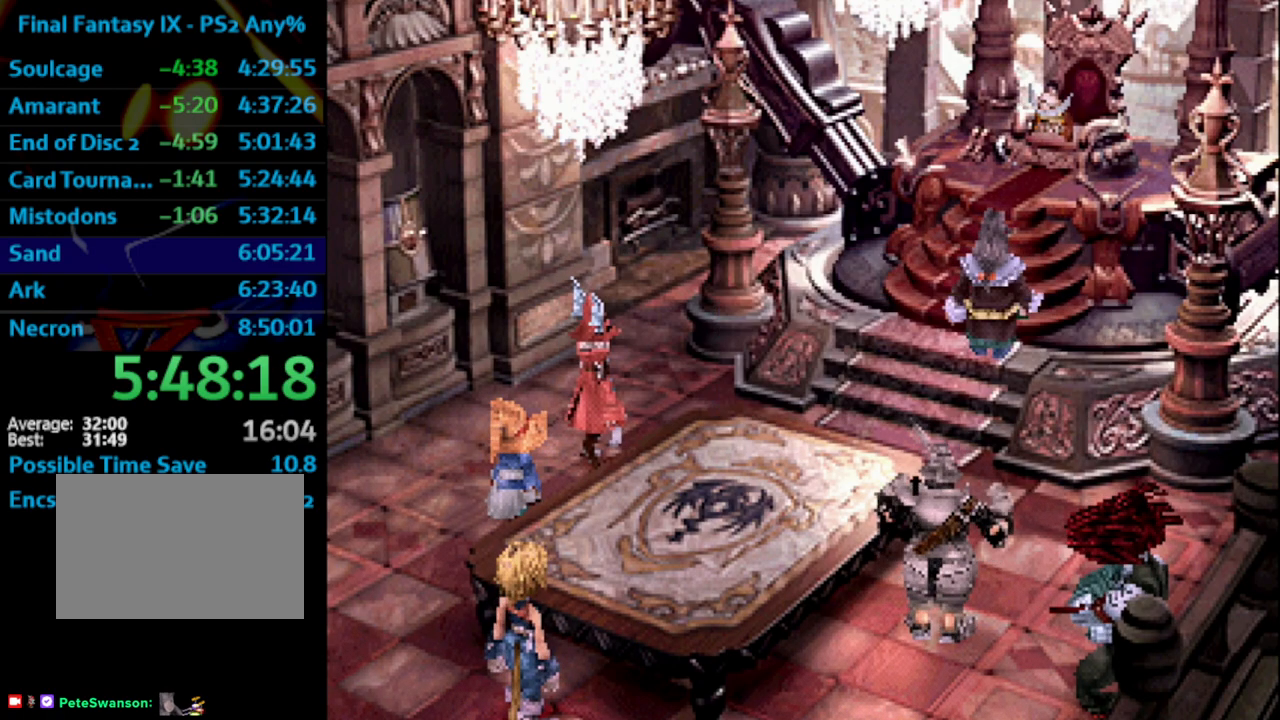
{"buttons": [], "left_stick": "center", "right_stick": "center", "events": [[33, "SQUARE", "down"], [67, "SQUARE", "up"], [83, "CROSS", "down"], [117, "CROSS", "up"], [150, "SQUARE", "down"], [167, "CROSS", "down"], [233, "CROSS", "up"], [233, "SQUARE", "up"], [317, "SQUARE", "down"], [350, "SQUARE", "up"], [450, "CROSS", "down"], [450, "SQUARE", "down"], [500, "CROSS", "up"], [500, "SQUARE", "up"]]}
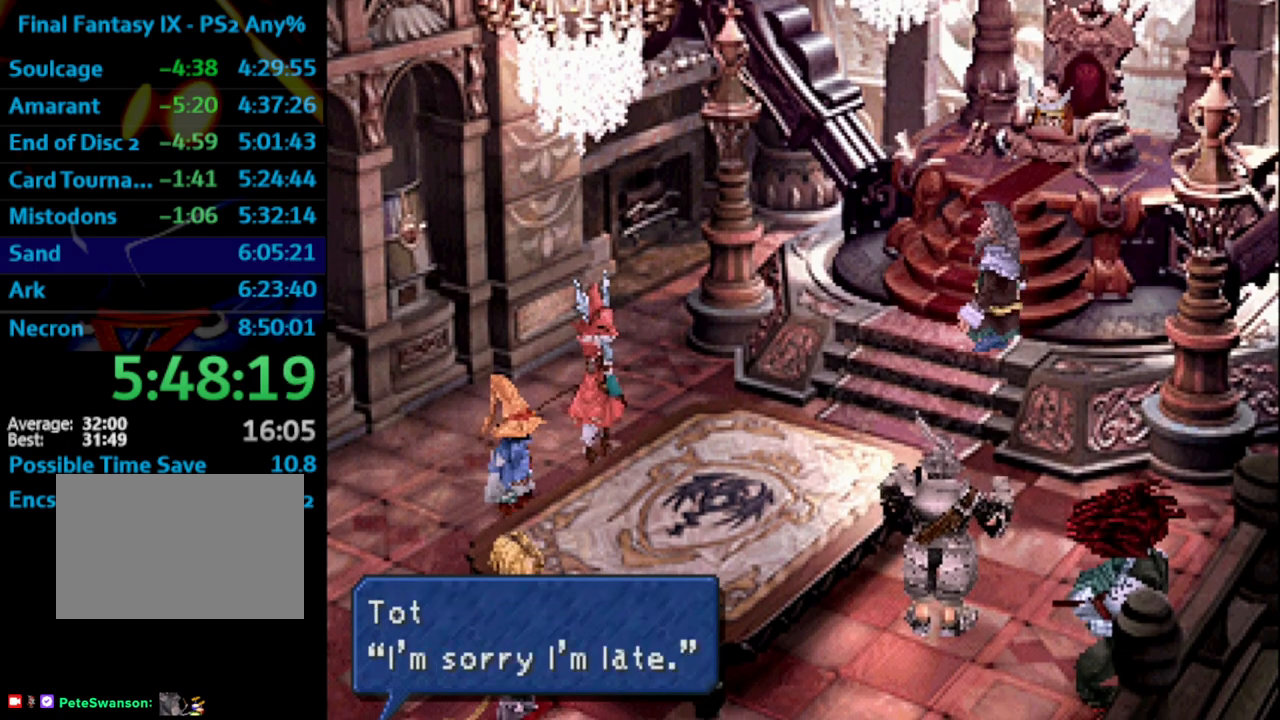
{"buttons": ["CROSS", "SQUARE"], "left_stick": "center", "right_stick": "center", "events": [[83, "SQUARE", "down"], [117, "SQUARE", "up"], [133, "CROSS", "down"], [200, "CROSS", "up"], [233, "SQUARE", "down"], [250, "SQUARE", "up"], [367, "CROSS", "down"], [433, "CROSS", "up"], [500, "CROSS", "down"], [500, "SQUARE", "down"]]}
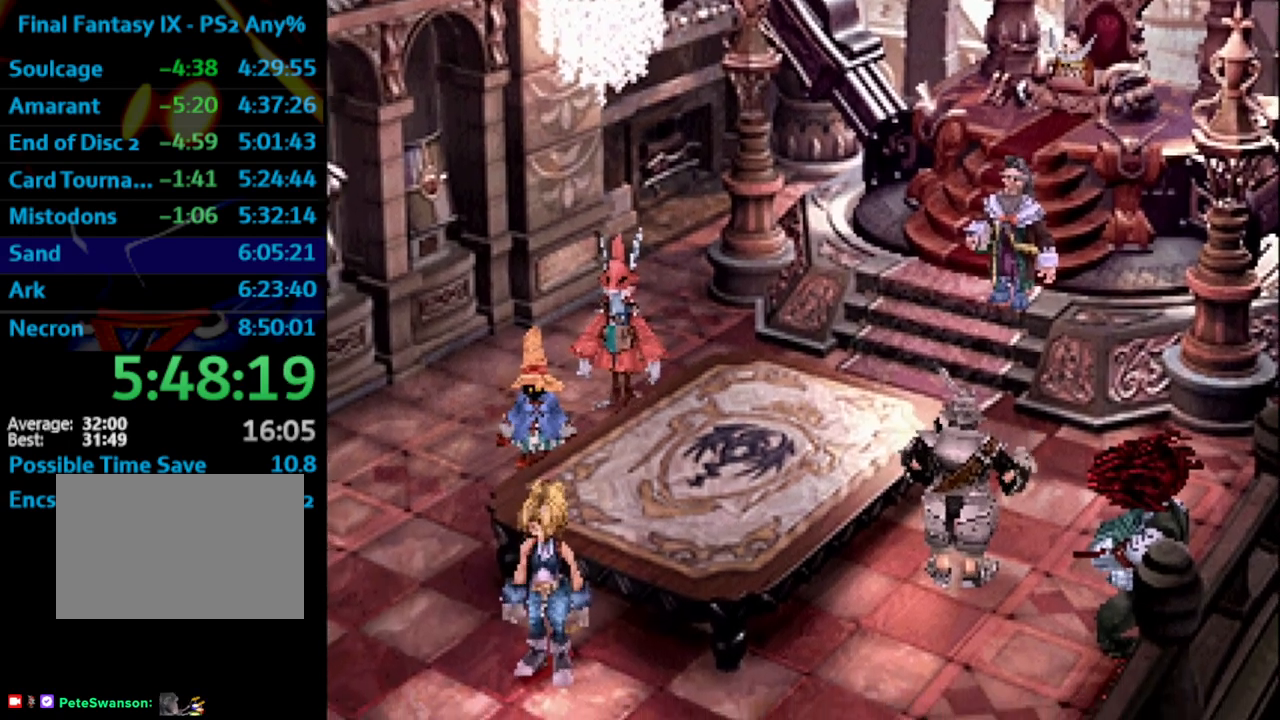
{"buttons": [], "left_stick": "center", "right_stick": "center", "events": [[33, "CROSS", "up"], [33, "SQUARE", "up"], [150, "SQUARE", "down"], [167, "SQUARE", "up"], [183, "CROSS", "down"], [250, "CROSS", "up"], [267, "SQUARE", "down"], [300, "SQUARE", "up"], [333, "CROSS", "down"], [350, "CROSS", "up"], [400, "CROSS", "down"], [400, "SQUARE", "down"], [450, "SQUARE", "up"], [483, "CROSS", "up"]]}
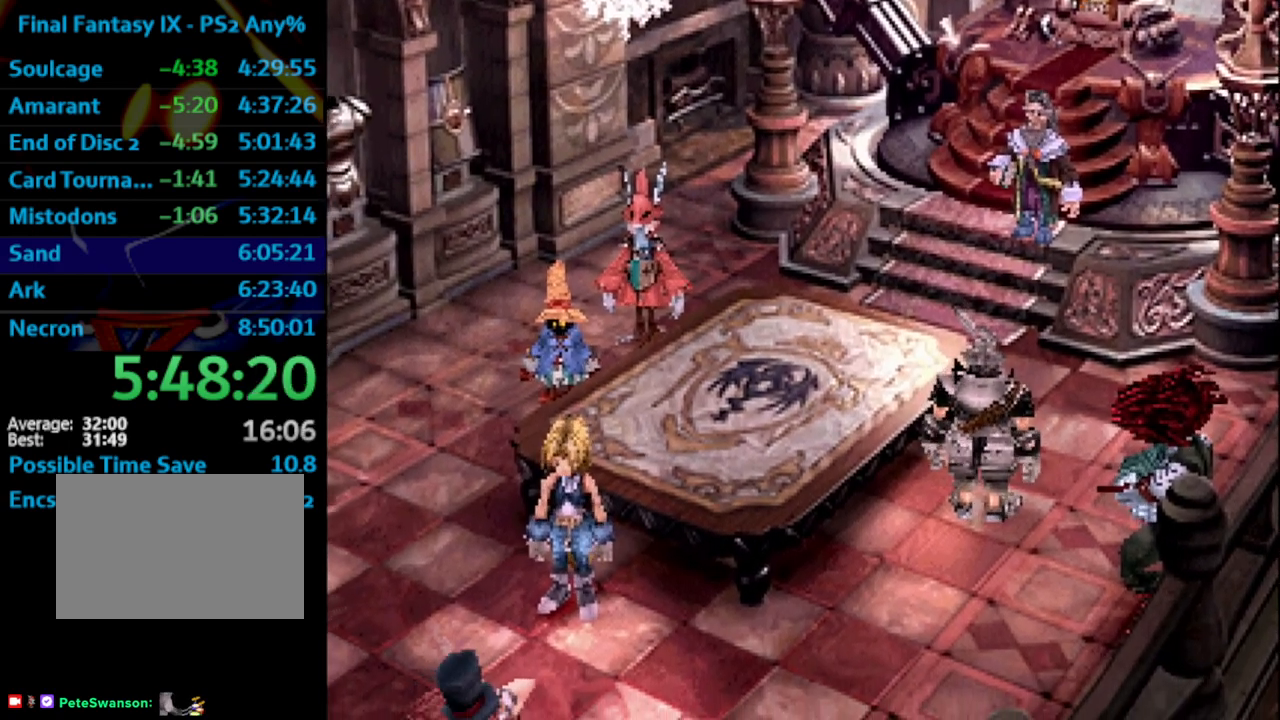
{"buttons": [], "left_stick": "center", "right_stick": "center", "events": [[50, "SQUARE", "down"], [117, "SQUARE", "up"], [267, "CROSS", "down"], [283, "CROSS", "up"], [300, "SQUARE", "down"], [350, "SQUARE", "up"], [417, "CROSS", "down"], [467, "CROSS", "up"]]}
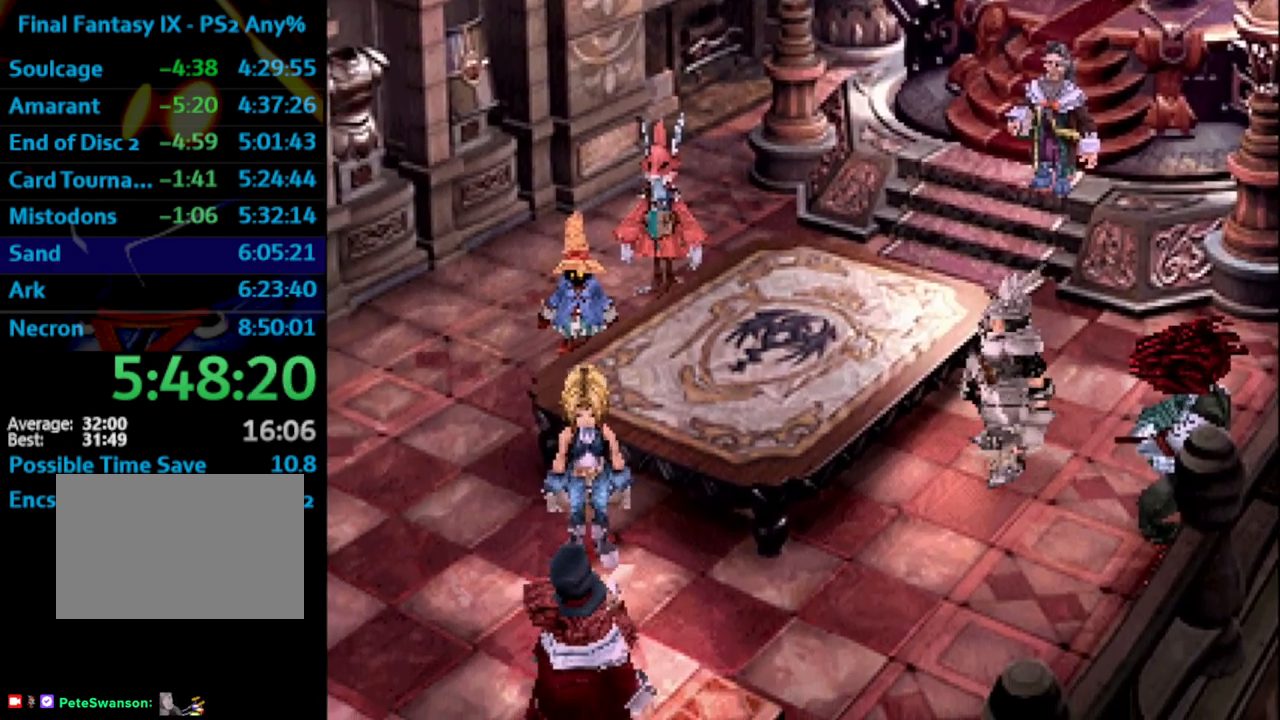
{"buttons": ["CROSS"], "left_stick": "center", "right_stick": "center", "events": [[100, "SQUARE", "down"], [150, "SQUARE", "up"], [217, "SQUARE", "down"], [267, "SQUARE", "up"], [333, "SQUARE", "down"], [417, "SQUARE", "up"], [467, "CROSS", "down"]]}
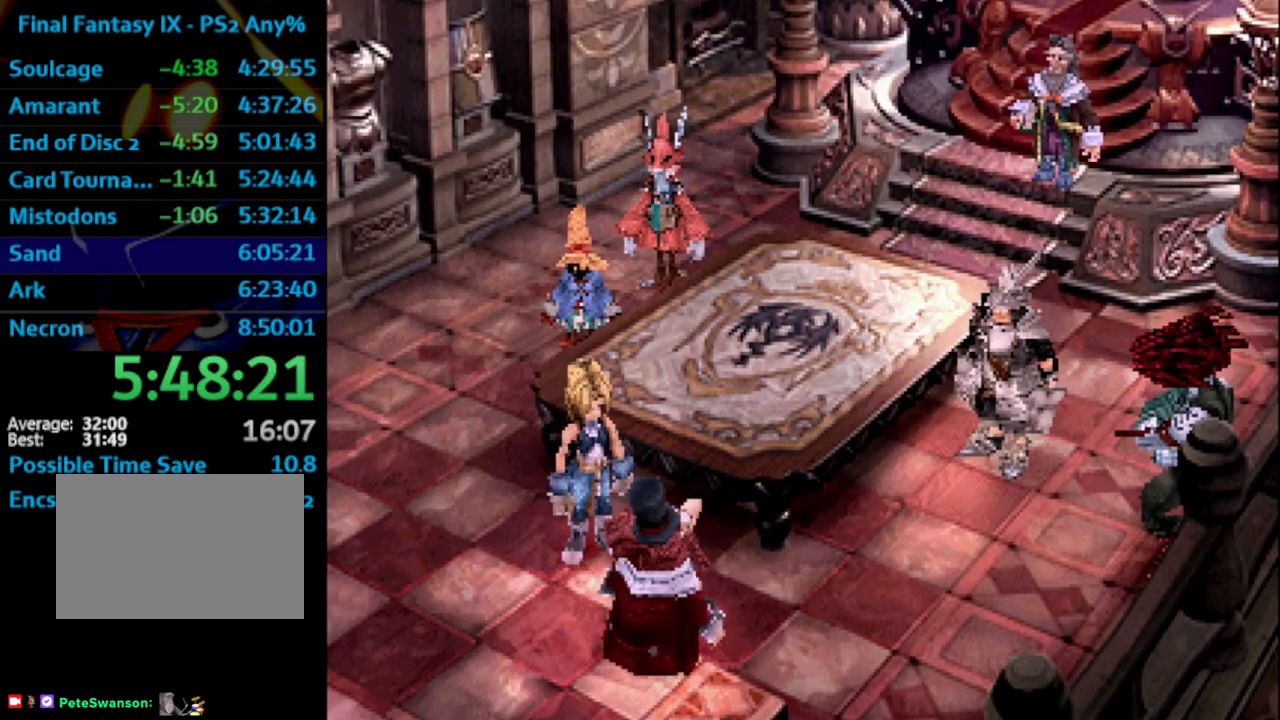
{"buttons": ["L1"], "left_stick": "center", "right_stick": "center", "events": [[17, "SQUARE", "down"], [50, "SQUARE", "up"], [83, "CROSS", "up"], [150, "SQUARE", "down"], [167, "CROSS", "down"], [183, "SQUARE", "up"], [250, "SQUARE", "down"], [283, "SQUARE", "up"], [300, "CROSS", "up"], [383, "CROSS", "down"], [433, "L1", "down"], [450, "CROSS", "up"], [467, "CROSS", "down"], [500, "CROSS", "up"]]}
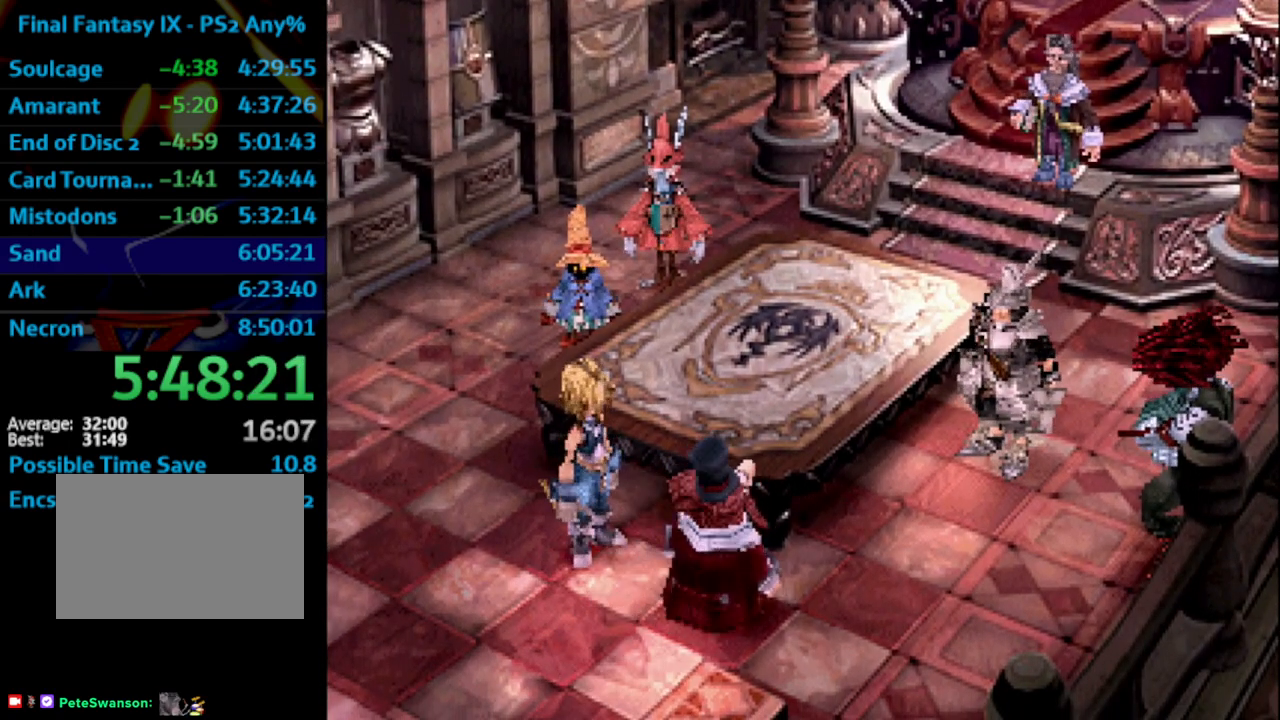
{"buttons": ["SQUARE", "L1"], "left_stick": "center", "right_stick": "center", "events": [[150, "CROSS", "down"], [217, "CROSS", "up"], [250, "L1", "up"], [367, "SQUARE", "down"], [383, "CROSS", "down"], [383, "L1", "down"], [417, "SQUARE", "up"], [433, "CROSS", "up"], [483, "SQUARE", "down"]]}
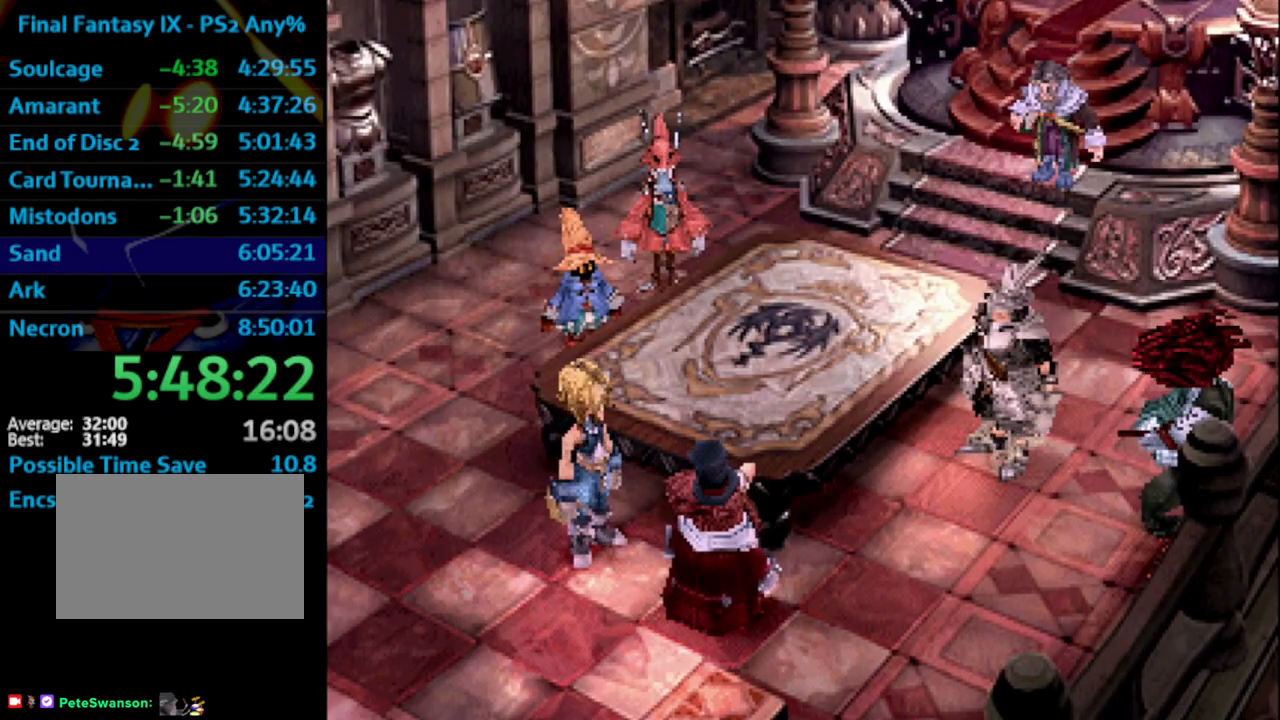
{"buttons": [], "left_stick": "center", "right_stick": "center", "events": [[33, "SQUARE", "up"], [117, "CROSS", "down"], [133, "SQUARE", "down"], [150, "CROSS", "up"], [167, "SQUARE", "up"], [250, "L1", "up"], [250, "SQUARE", "down"], [267, "SQUARE", "up"], [317, "CROSS", "down"], [367, "CROSS", "up"], [433, "CROSS", "down"], [450, "CROSS", "up"]]}
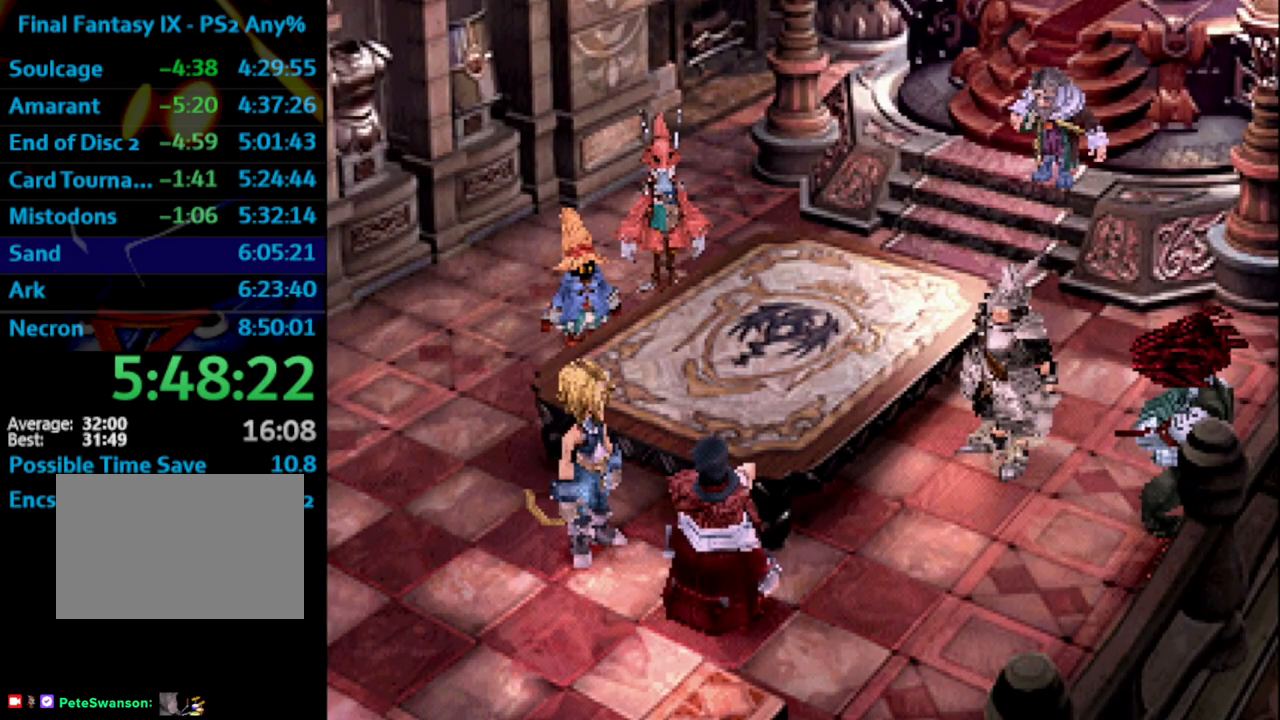
{"buttons": ["SQUARE"], "left_stick": "center", "right_stick": "center", "events": [[100, "CROSS", "down"], [217, "CROSS", "up"], [267, "CROSS", "down"], [383, "CROSS", "up"], [450, "CROSS", "down"], [500, "CROSS", "up"], [500, "SQUARE", "down"]]}
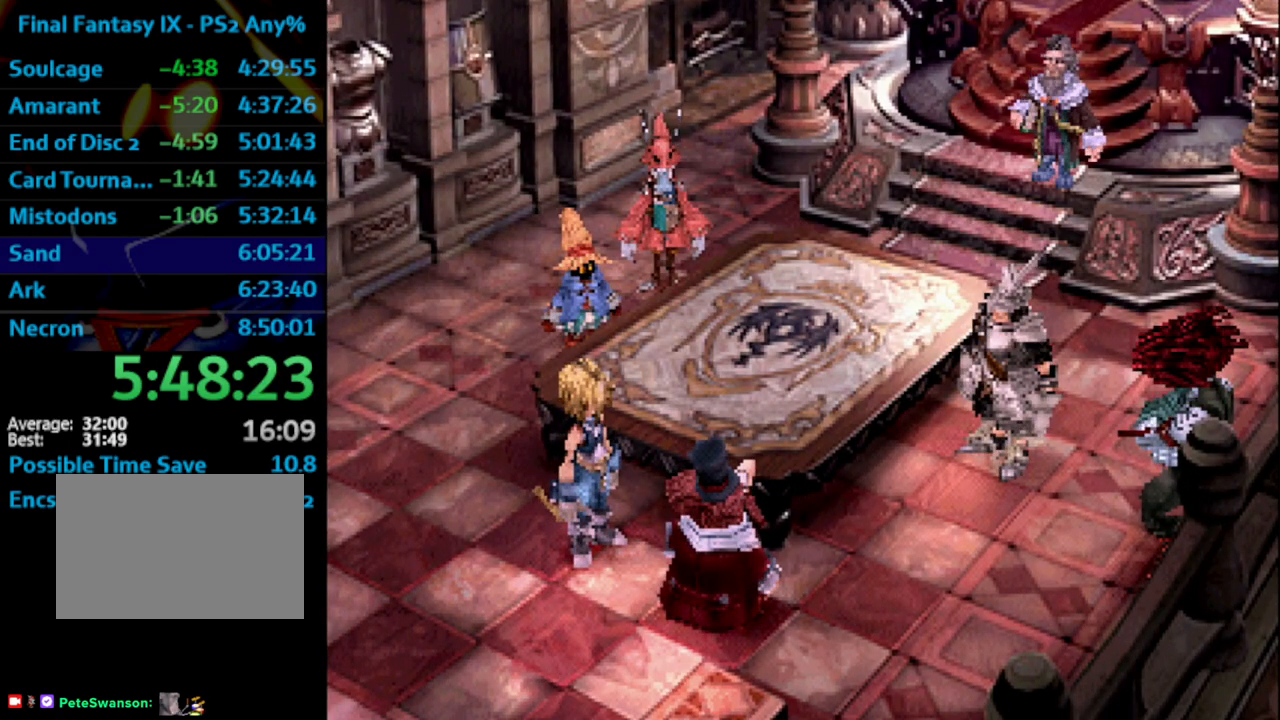
{"buttons": ["CROSS"], "left_stick": "center", "right_stick": "center", "events": [[33, "SQUARE", "up"], [83, "CROSS", "down"], [117, "CROSS", "up"], [183, "CROSS", "down"], [300, "CROSS", "up"], [333, "SQUARE", "down"], [400, "CROSS", "down"], [400, "SQUARE", "up"]]}
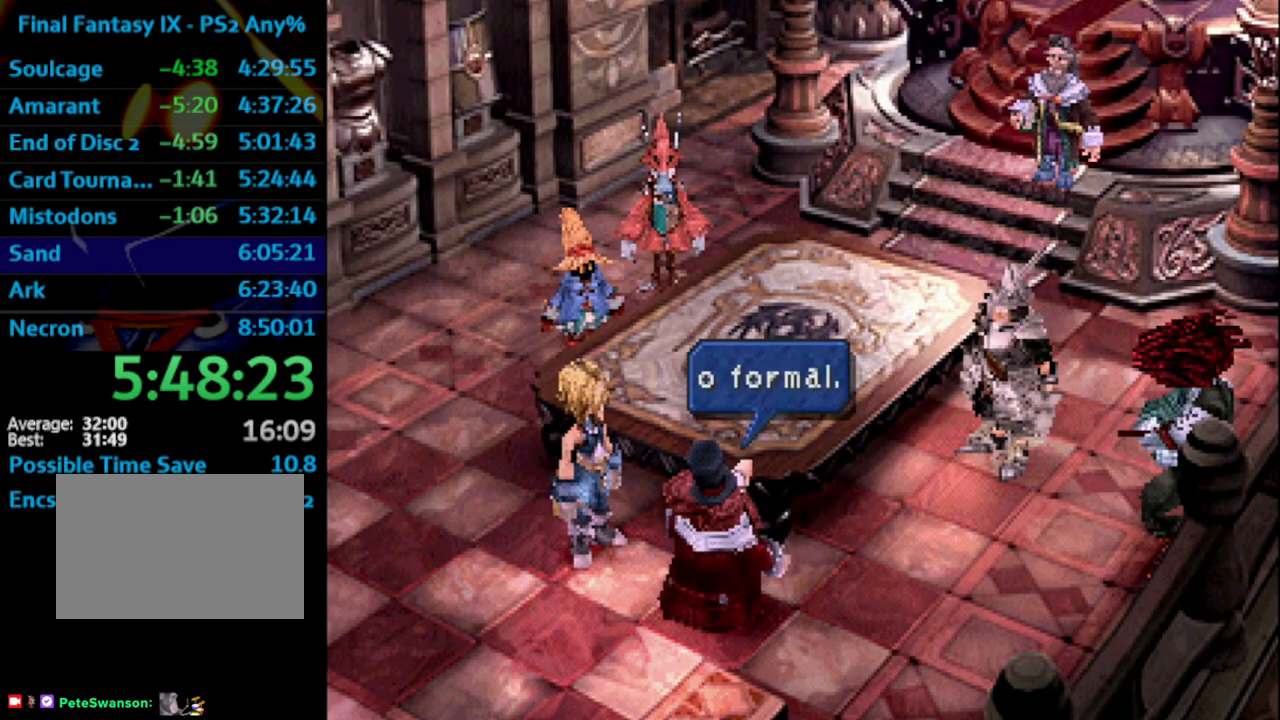
{"buttons": ["CROSS"], "left_stick": "center", "right_stick": "center", "events": [[83, "CROSS", "up"], [133, "CROSS", "down"], [200, "SQUARE", "down"], [217, "CROSS", "up"], [267, "CROSS", "down"], [267, "SQUARE", "up"], [350, "CROSS", "up"], [417, "CROSS", "down"]]}
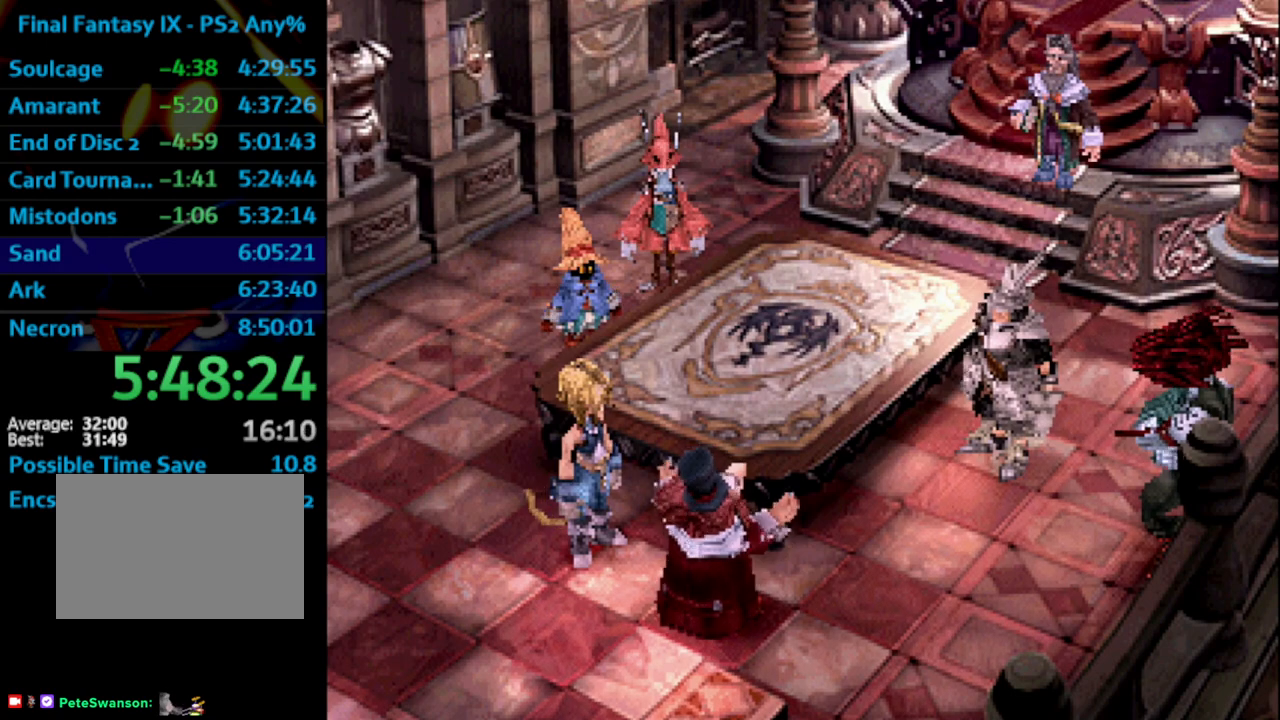
{"buttons": ["CROSS", "SQUARE"], "left_stick": "center", "right_stick": "center", "events": [[17, "SQUARE", "down"], [33, "CROSS", "up"], [117, "CROSS", "down"], [133, "SQUARE", "up"], [183, "CROSS", "up"], [183, "SQUARE", "down"], [217, "SQUARE", "up"], [267, "CROSS", "down"], [333, "CROSS", "up"], [350, "SQUARE", "down"], [367, "SQUARE", "up"], [417, "CROSS", "down"], [483, "SQUARE", "down"]]}
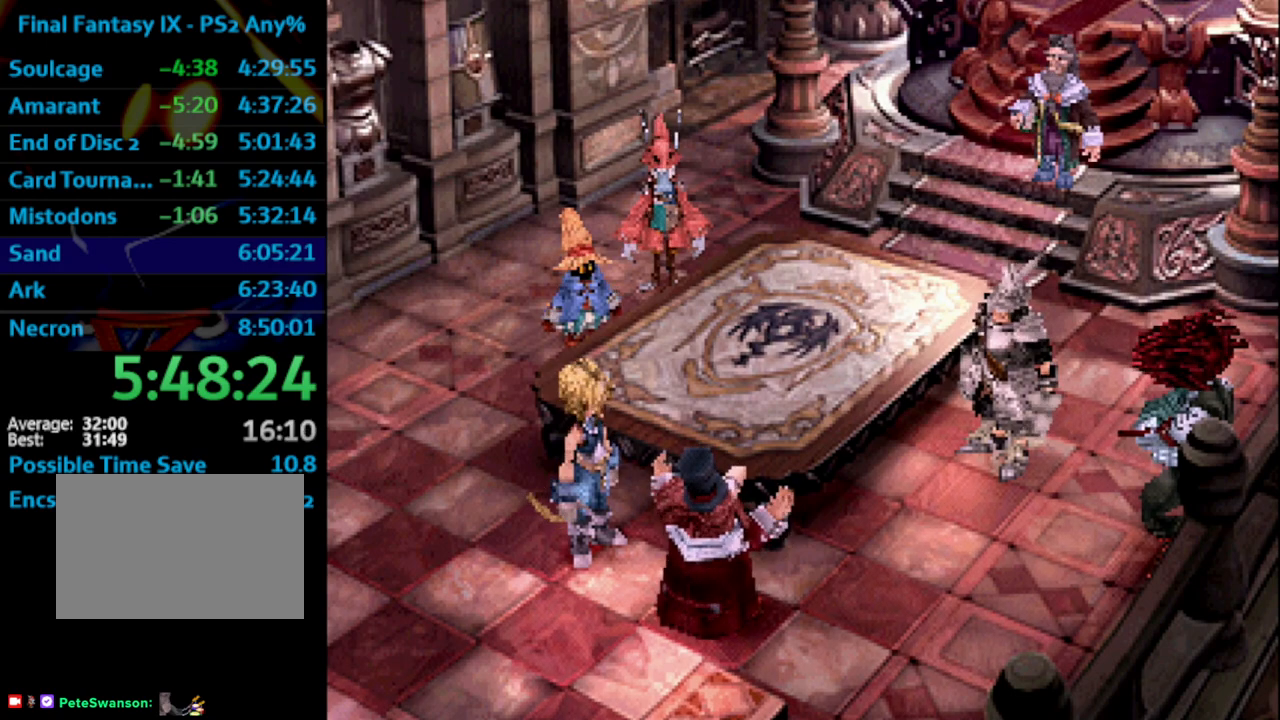
{"buttons": ["SQUARE"], "left_stick": "center", "right_stick": "center", "events": [[17, "CROSS", "up"], [67, "CROSS", "down"], [67, "SQUARE", "up"], [150, "CROSS", "up"], [217, "CROSS", "down"], [333, "CROSS", "up"], [333, "SQUARE", "down"], [367, "SQUARE", "up"], [383, "CROSS", "down"], [483, "SQUARE", "down"], [500, "CROSS", "up"]]}
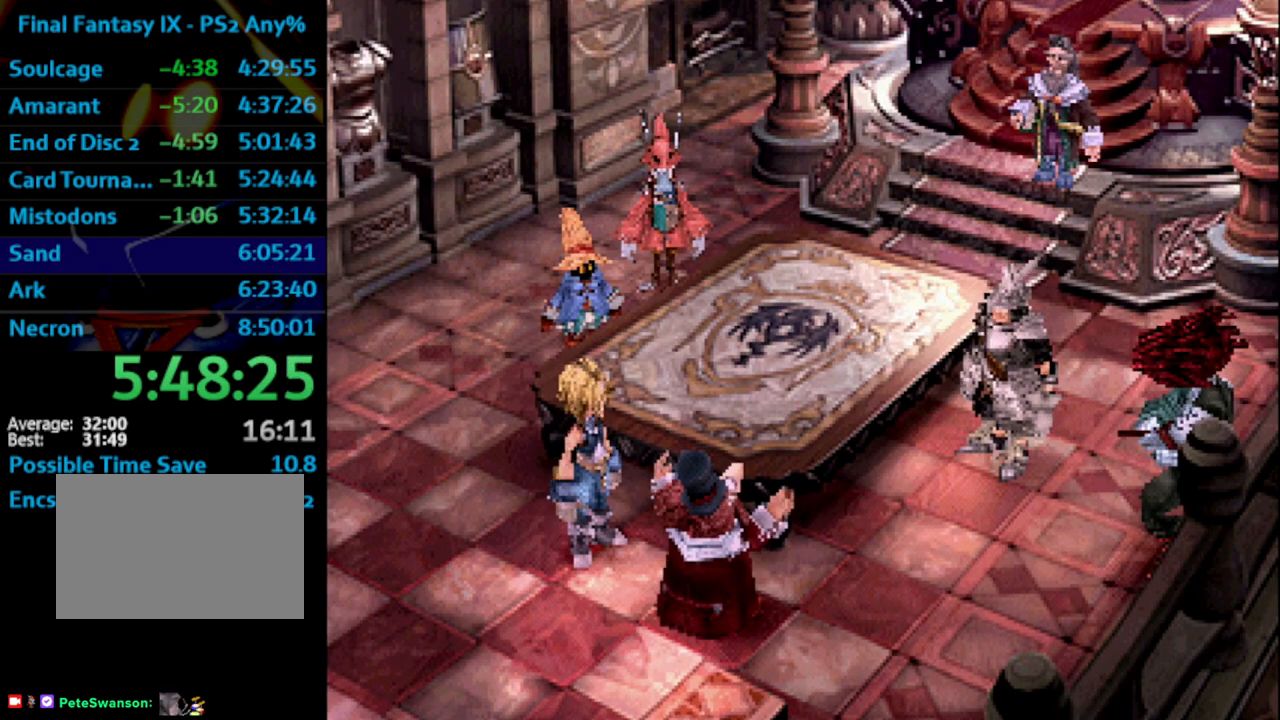
{"buttons": ["CROSS", "SQUARE"], "left_stick": "center", "right_stick": "center", "events": [[67, "CROSS", "down"], [67, "SQUARE", "up"], [117, "SQUARE", "down"], [150, "CROSS", "up"], [200, "SQUARE", "up"], [217, "CROSS", "down"], [317, "CROSS", "up"], [450, "CROSS", "down"], [467, "SQUARE", "down"]]}
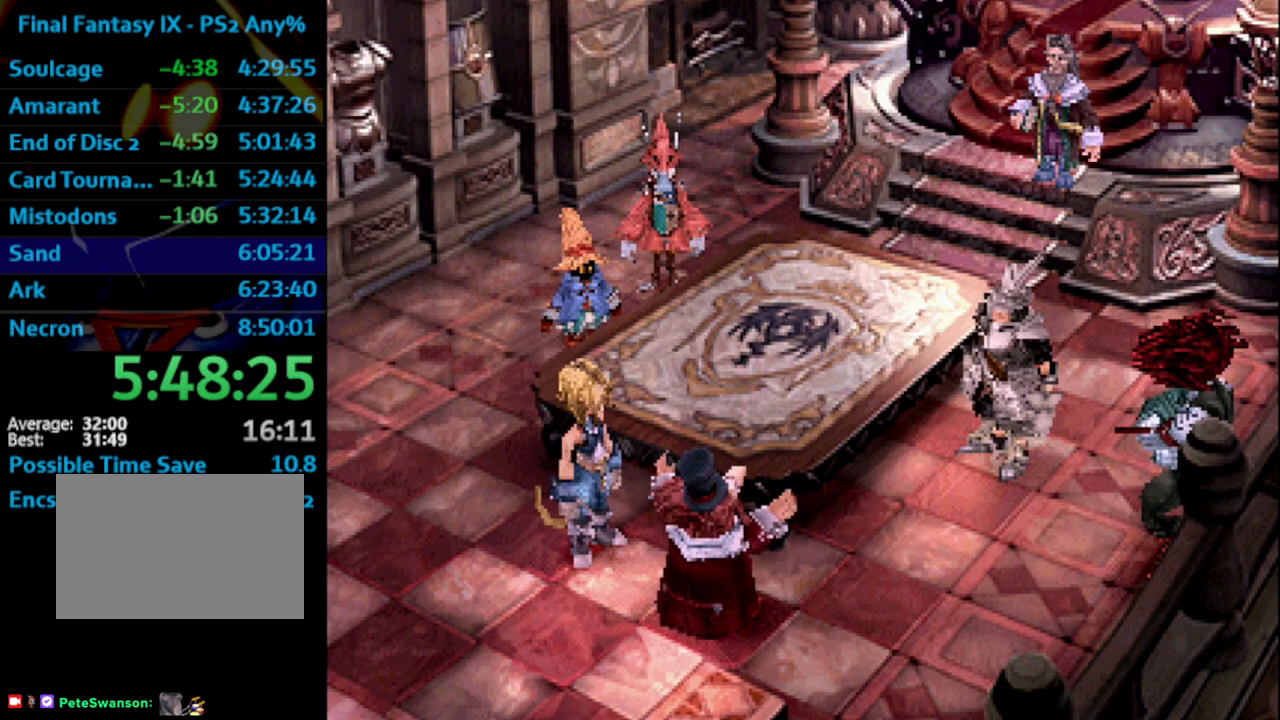
{"buttons": [], "left_stick": "center", "right_stick": "center", "events": [[33, "CROSS", "up"], [50, "SQUARE", "up"], [133, "CROSS", "down"], [200, "SQUARE", "down"], [250, "SQUARE", "up"], [283, "CROSS", "up"], [350, "CROSS", "down"], [383, "CROSS", "up"]]}
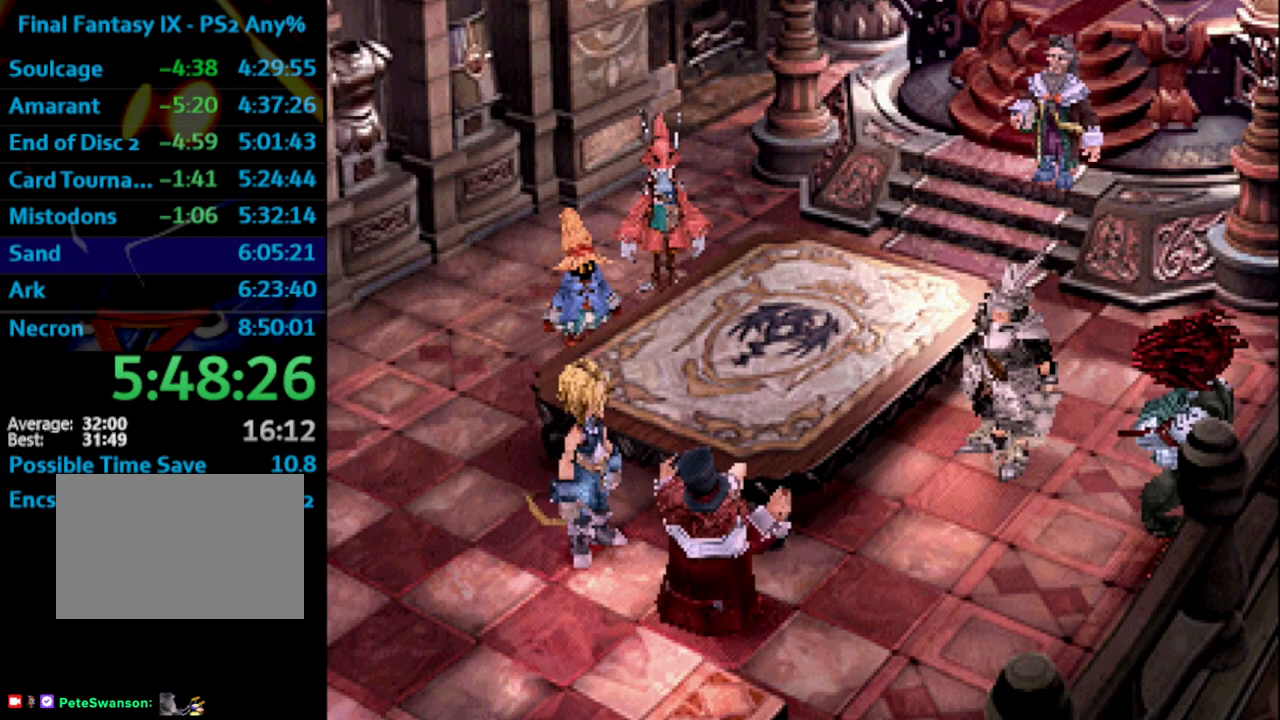
{"buttons": ["SQUARE"], "left_stick": "center", "right_stick": "center", "events": [[100, "CROSS", "down"], [117, "CROSS", "up"], [133, "SQUARE", "down"], [183, "SQUARE", "up"], [250, "SQUARE", "down"], [283, "CROSS", "down"], [300, "SQUARE", "up"], [317, "CROSS", "up"], [367, "R1", "down"], [383, "CROSS", "down"], [433, "CROSS", "up"], [433, "R1", "up"], [467, "CROSS", "down"], [467, "SQUARE", "down"], [500, "CROSS", "up"]]}
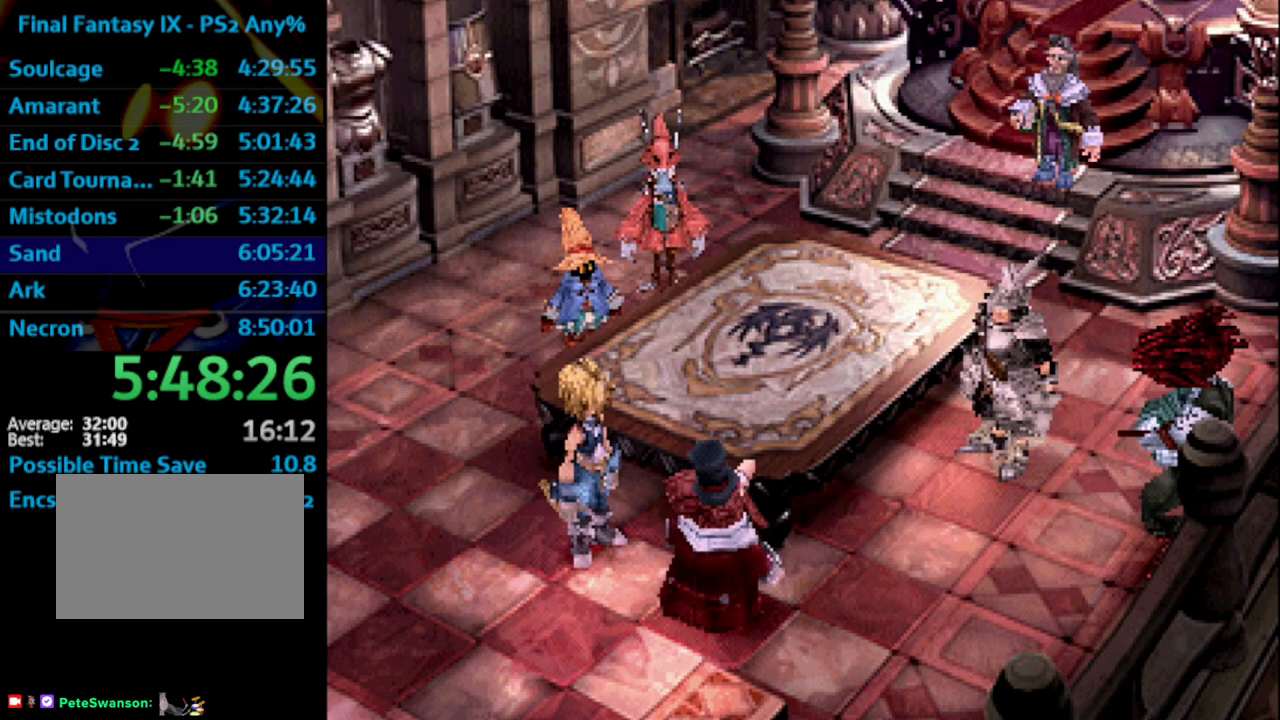
{"buttons": ["SQUARE"], "left_stick": "center", "right_stick": "center", "events": [[33, "SQUARE", "up"], [83, "CROSS", "down"], [117, "CROSS", "up"], [117, "SQUARE", "down"], [150, "SQUARE", "up"], [183, "CROSS", "down"], [233, "CROSS", "up"], [233, "SQUARE", "down"], [283, "SQUARE", "up"], [400, "SQUARE", "down"], [417, "CROSS", "down"], [417, "SQUARE", "up"], [433, "CROSS", "up"], [500, "SQUARE", "down"]]}
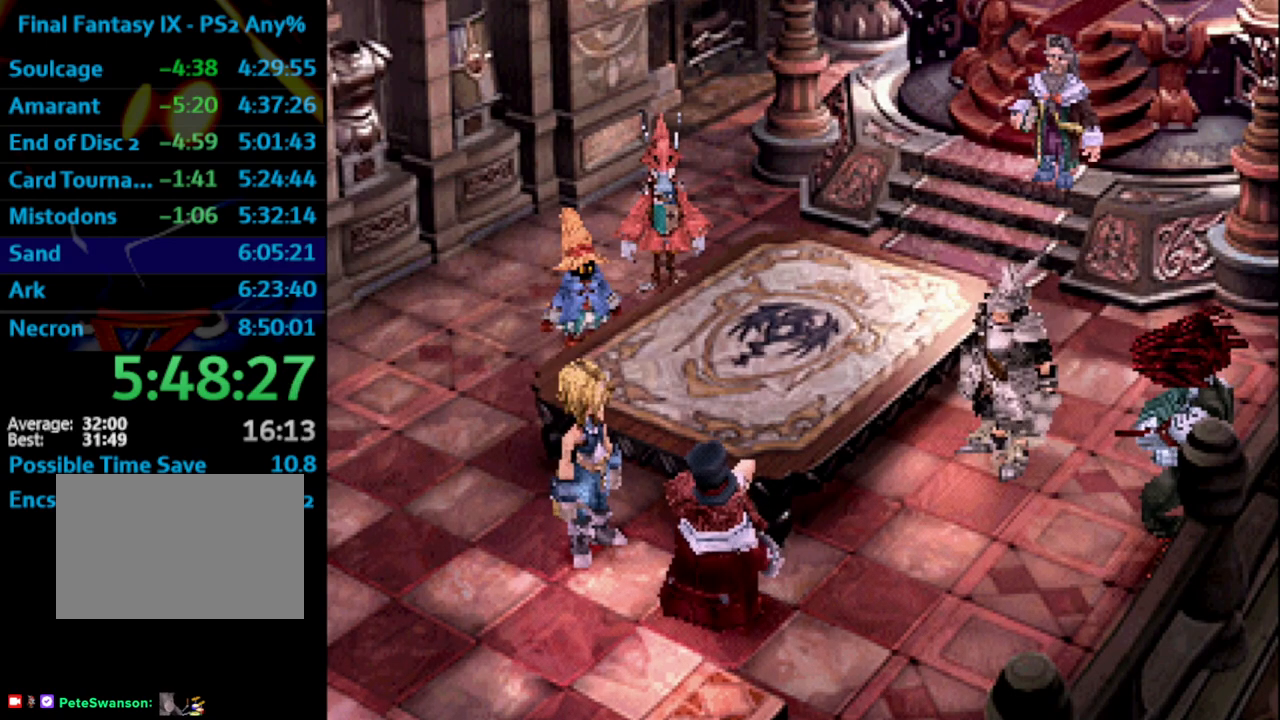
{"buttons": ["SQUARE"], "left_stick": "center", "right_stick": "center", "events": [[17, "CROSS", "down"], [33, "CROSS", "up"], [33, "SQUARE", "up"], [117, "SQUARE", "down"], [133, "CROSS", "down"], [167, "CROSS", "up"], [167, "SQUARE", "up"], [250, "CROSS", "down"], [250, "SQUARE", "down"], [317, "SQUARE", "up"], [333, "CROSS", "up"], [483, "SQUARE", "down"]]}
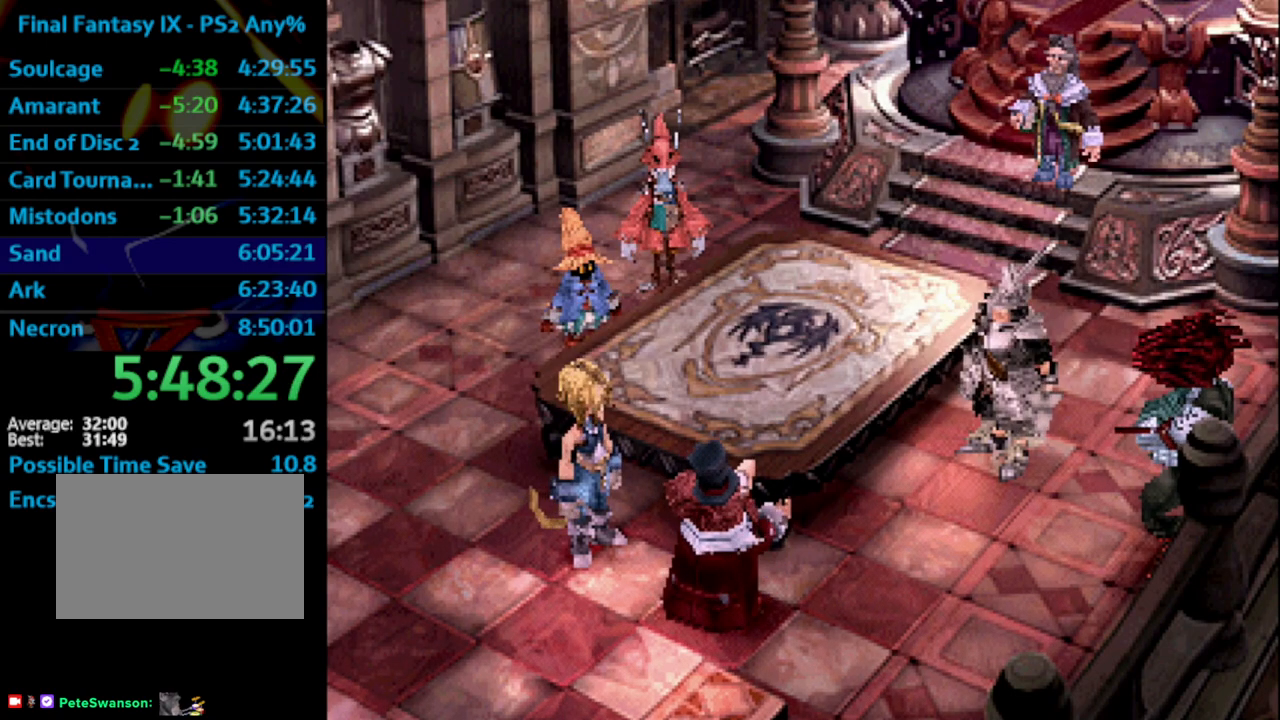
{"buttons": ["SQUARE"], "left_stick": "center", "right_stick": "center", "events": [[67, "SQUARE", "up"], [200, "CROSS", "down"], [217, "CROSS", "up"], [233, "SQUARE", "down"], [283, "SQUARE", "up"], [433, "CROSS", "down"], [450, "CROSS", "up"], [500, "SQUARE", "down"]]}
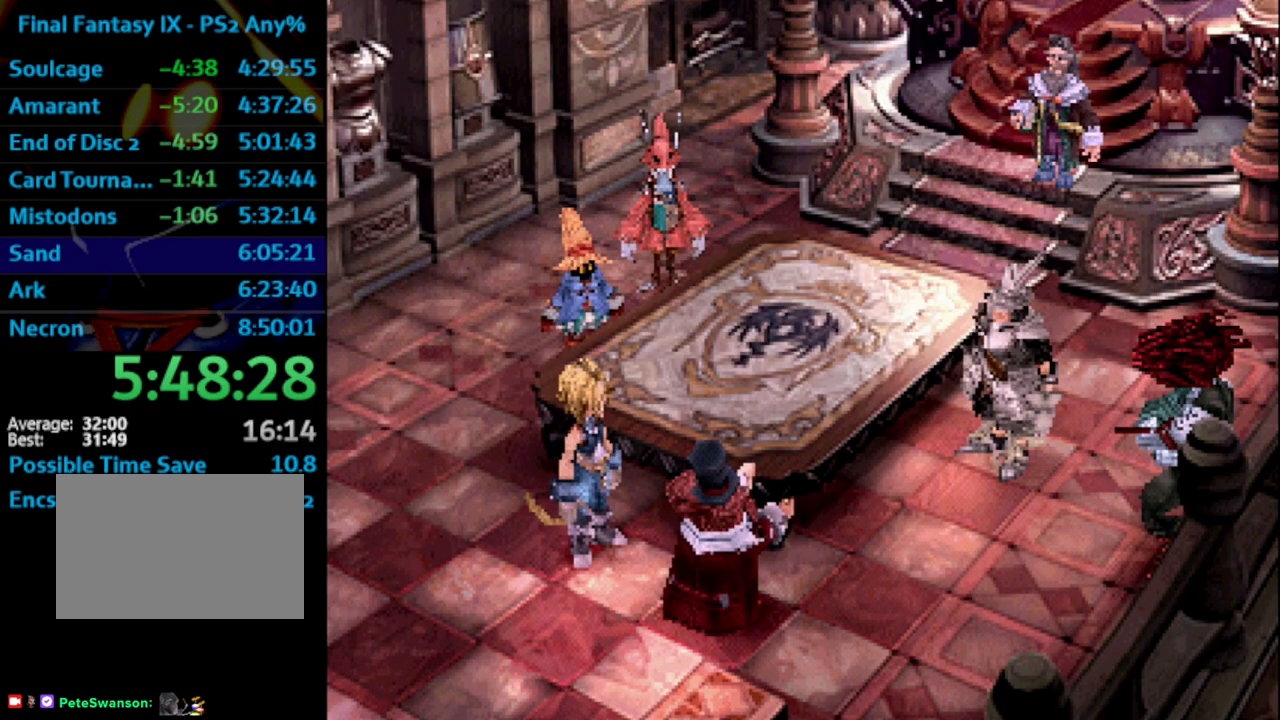
{"buttons": [], "left_stick": "center", "right_stick": "center", "events": [[17, "SQUARE", "up"], [100, "SQUARE", "down"], [183, "SQUARE", "up"], [250, "SQUARE", "down"], [300, "SQUARE", "up"], [317, "CROSS", "down"], [383, "SQUARE", "down"], [417, "CROSS", "up"], [433, "SQUARE", "up"]]}
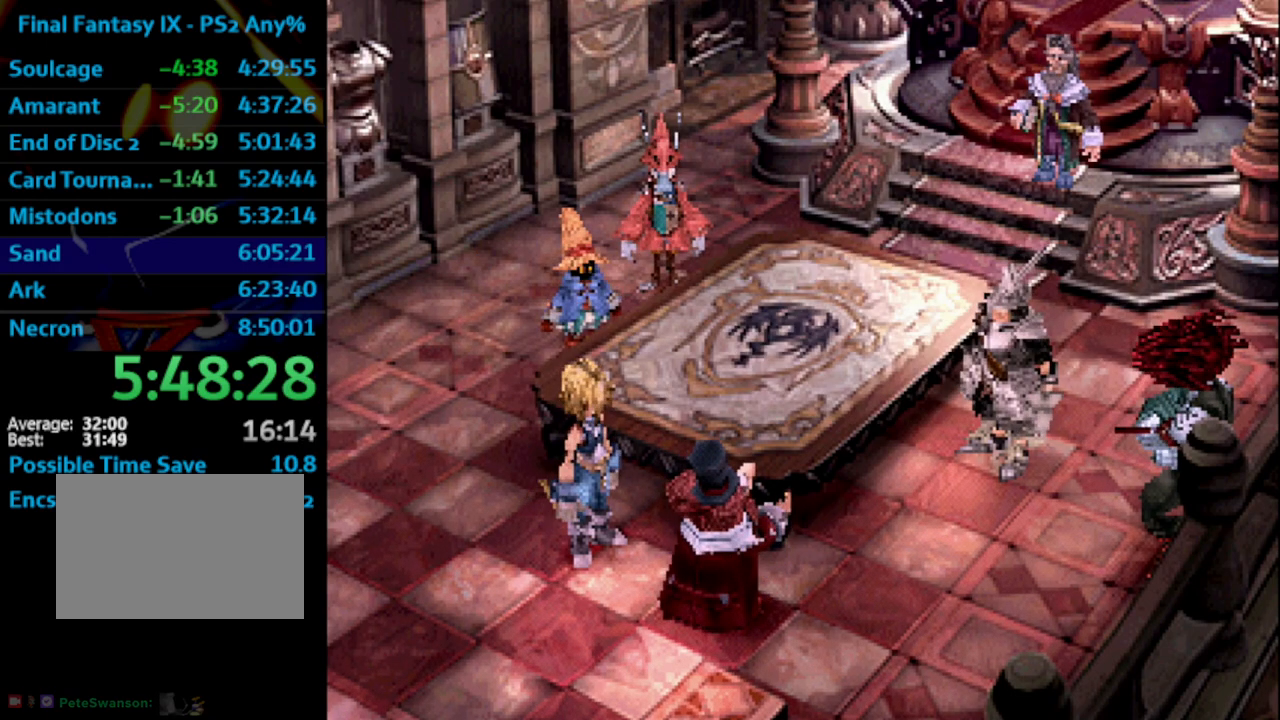
{"buttons": [], "left_stick": "center", "right_stick": "center", "events": [[33, "SQUARE", "down"], [50, "CROSS", "down"], [83, "CROSS", "up"], [100, "SQUARE", "up"], [267, "CROSS", "down"], [283, "CROSS", "up"], [283, "SQUARE", "down"], [367, "SQUARE", "up"], [400, "CROSS", "down"], [417, "CROSS", "up"], [433, "SQUARE", "down"], [467, "SQUARE", "up"]]}
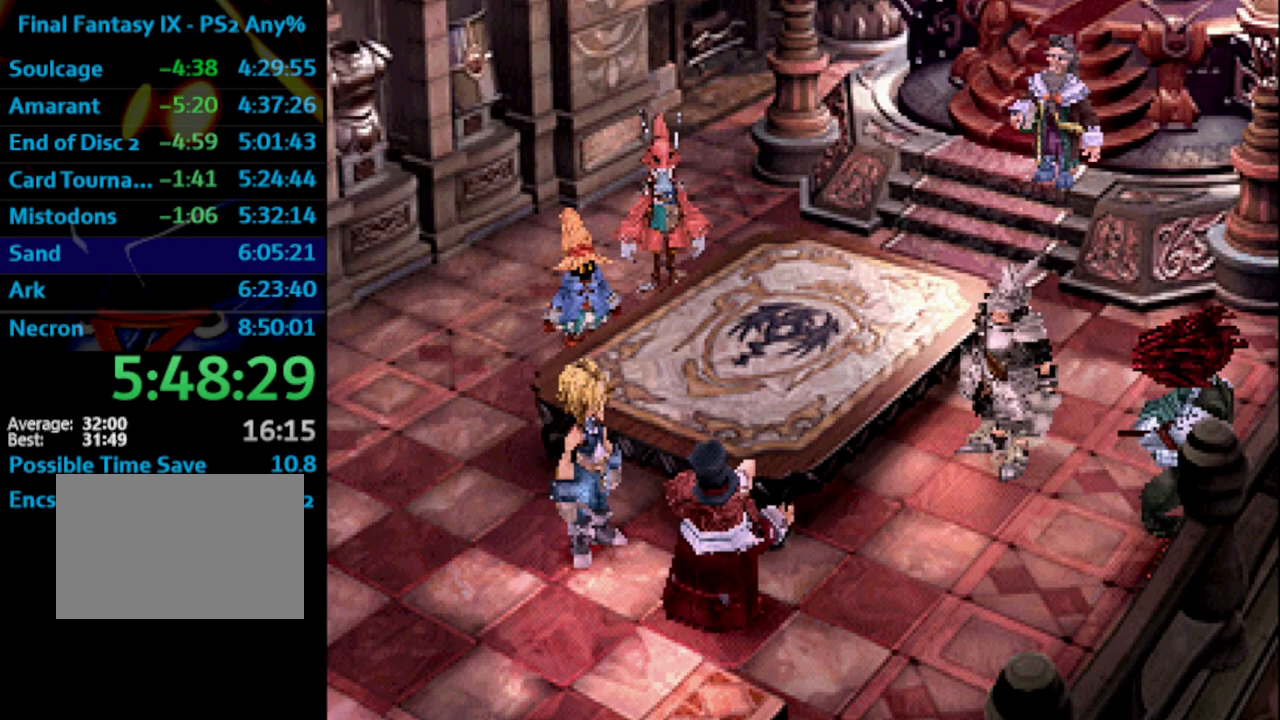
{"buttons": [], "left_stick": "center", "right_stick": "center", "events": [[100, "SQUARE", "down"], [133, "CROSS", "down"], [133, "SQUARE", "up"], [167, "CROSS", "up"], [200, "CROSS", "down"], [233, "SQUARE", "down"], [283, "CROSS", "up"], [283, "SQUARE", "up"], [367, "SQUARE", "down"], [400, "SQUARE", "up"]]}
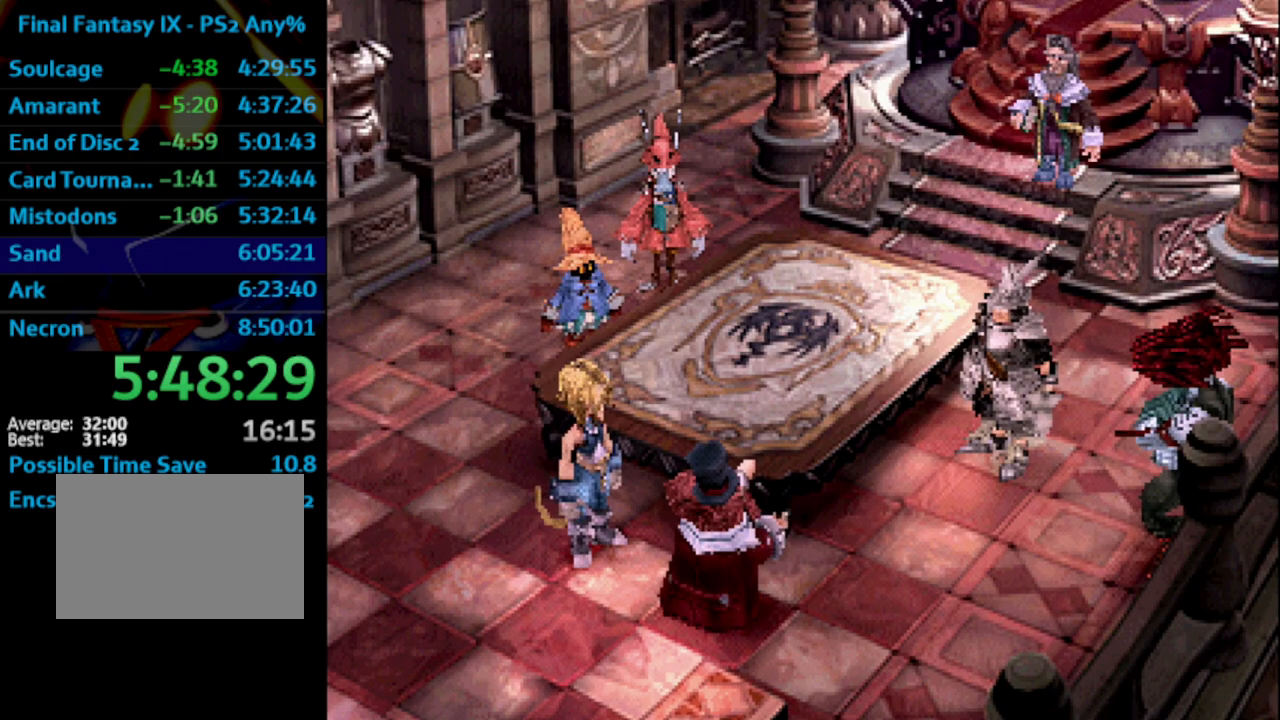
{"buttons": ["SQUARE"], "left_stick": "center", "right_stick": "center", "events": [[17, "SQUARE", "down"], [50, "SQUARE", "up"], [167, "SQUARE", "down"], [200, "SQUARE", "up"], [217, "CROSS", "down"], [250, "CROSS", "up"], [317, "SQUARE", "down"], [333, "CROSS", "down"], [367, "SQUARE", "up"], [383, "CROSS", "up"], [450, "SQUARE", "down"]]}
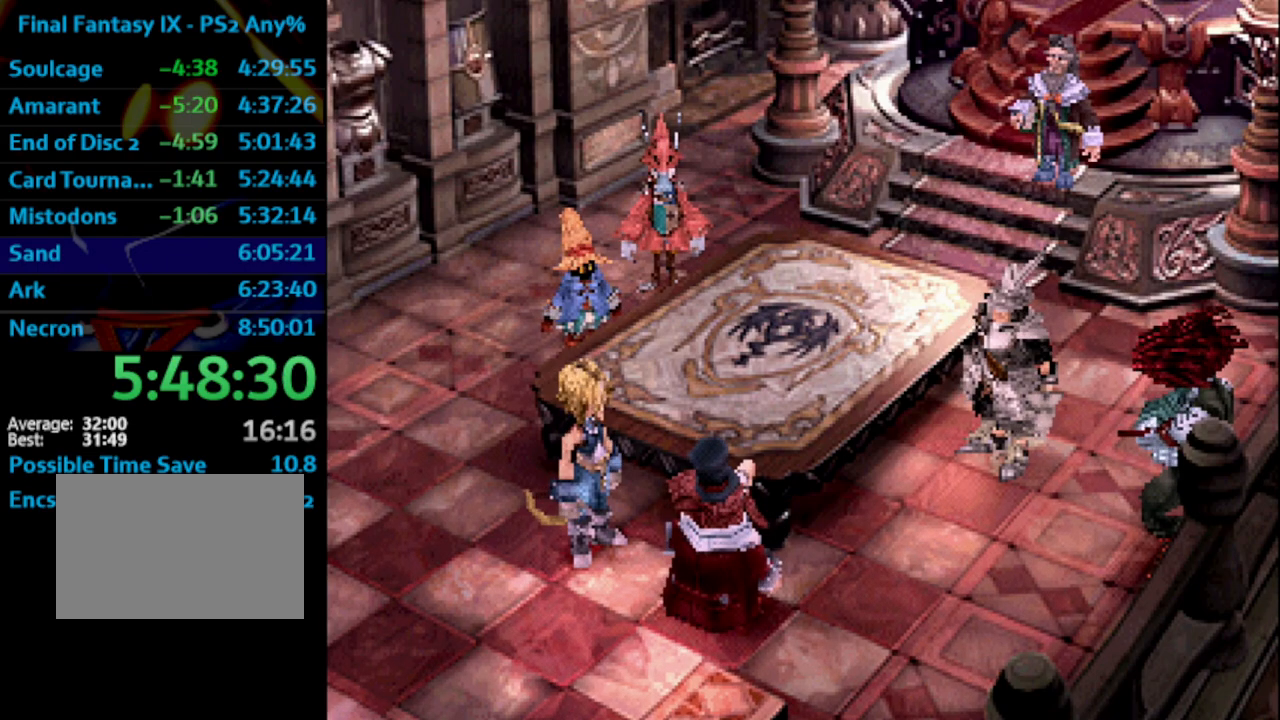
{"buttons": [], "left_stick": "center", "right_stick": "center", "events": [[17, "SQUARE", "up"], [50, "CROSS", "down"], [100, "CROSS", "up"], [100, "SQUARE", "down"], [133, "SQUARE", "up"], [167, "CROSS", "down"], [200, "CROSS", "up"], [383, "SQUARE", "down"], [400, "SQUARE", "up"]]}
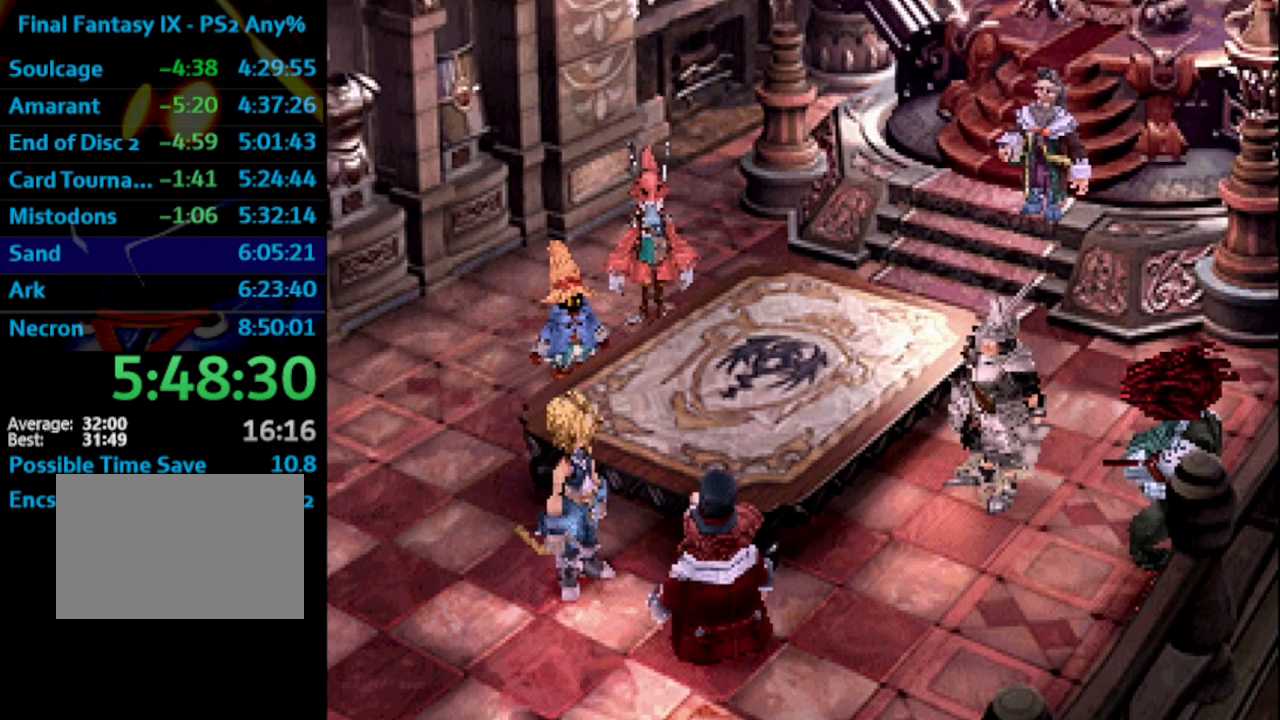
{"buttons": [], "left_stick": "center", "right_stick": "center", "events": [[17, "CROSS", "down"], [17, "SQUARE", "down"], [50, "CROSS", "up"], [50, "SQUARE", "up"], [150, "SQUARE", "down"], [200, "SQUARE", "up"], [317, "SQUARE", "down"], [350, "SQUARE", "up"]]}
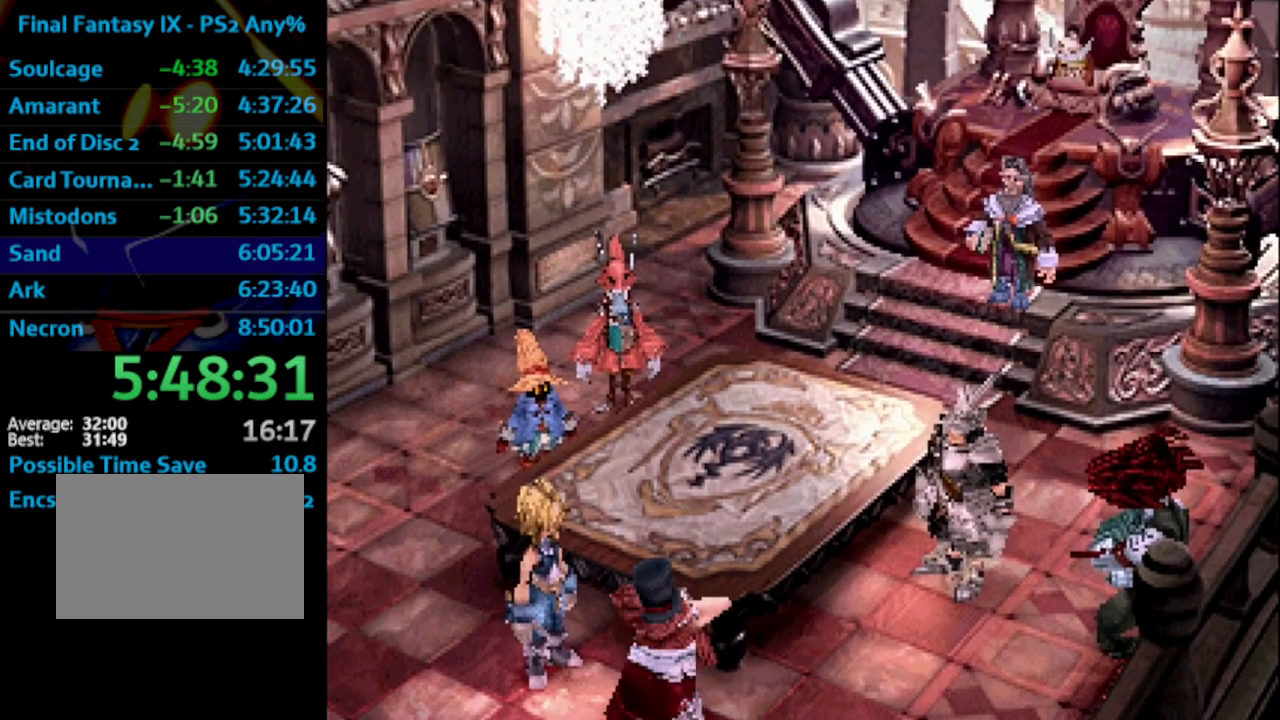
{"buttons": [], "left_stick": "center", "right_stick": "center", "events": [[83, "SQUARE", "down"], [133, "SQUARE", "up"], [250, "CROSS", "down"], [250, "SQUARE", "down"], [283, "CROSS", "up"], [283, "SQUARE", "up"], [350, "CROSS", "down"], [367, "SQUARE", "down"], [383, "CROSS", "up"], [433, "SQUARE", "up"], [467, "CROSS", "down"], [483, "CROSS", "up"]]}
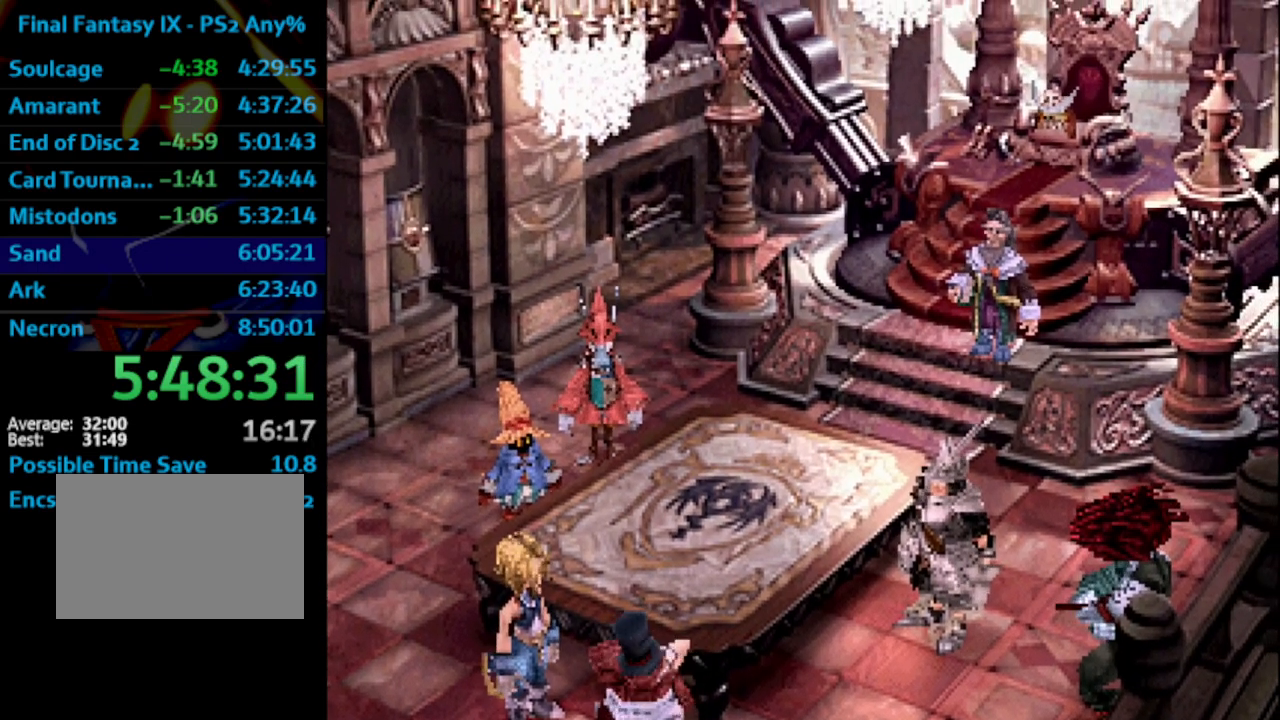
{"buttons": [], "left_stick": "center", "right_stick": "center", "events": [[133, "SQUARE", "down"], [150, "CROSS", "down"], [150, "SQUARE", "up"], [167, "CROSS", "up"], [267, "SQUARE", "down"], [283, "SQUARE", "up"], [383, "SQUARE", "down"], [433, "SQUARE", "up"], [483, "CROSS", "down"], [500, "CROSS", "up"]]}
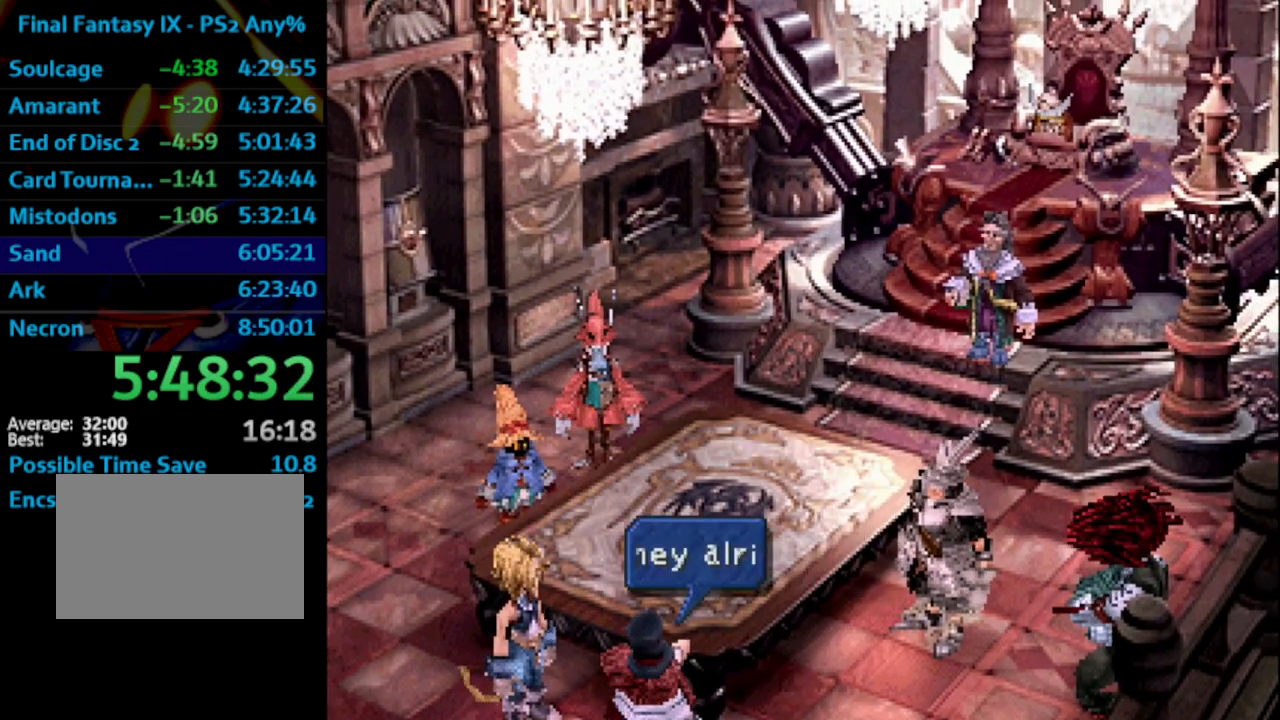
{"buttons": ["SQUARE"], "left_stick": "center", "right_stick": "center", "events": [[33, "SQUARE", "down"], [83, "SQUARE", "up"], [183, "SQUARE", "down"], [233, "CROSS", "down"], [233, "SQUARE", "up"], [267, "CROSS", "up"], [333, "SQUARE", "down"], [367, "SQUARE", "up"], [483, "SQUARE", "down"]]}
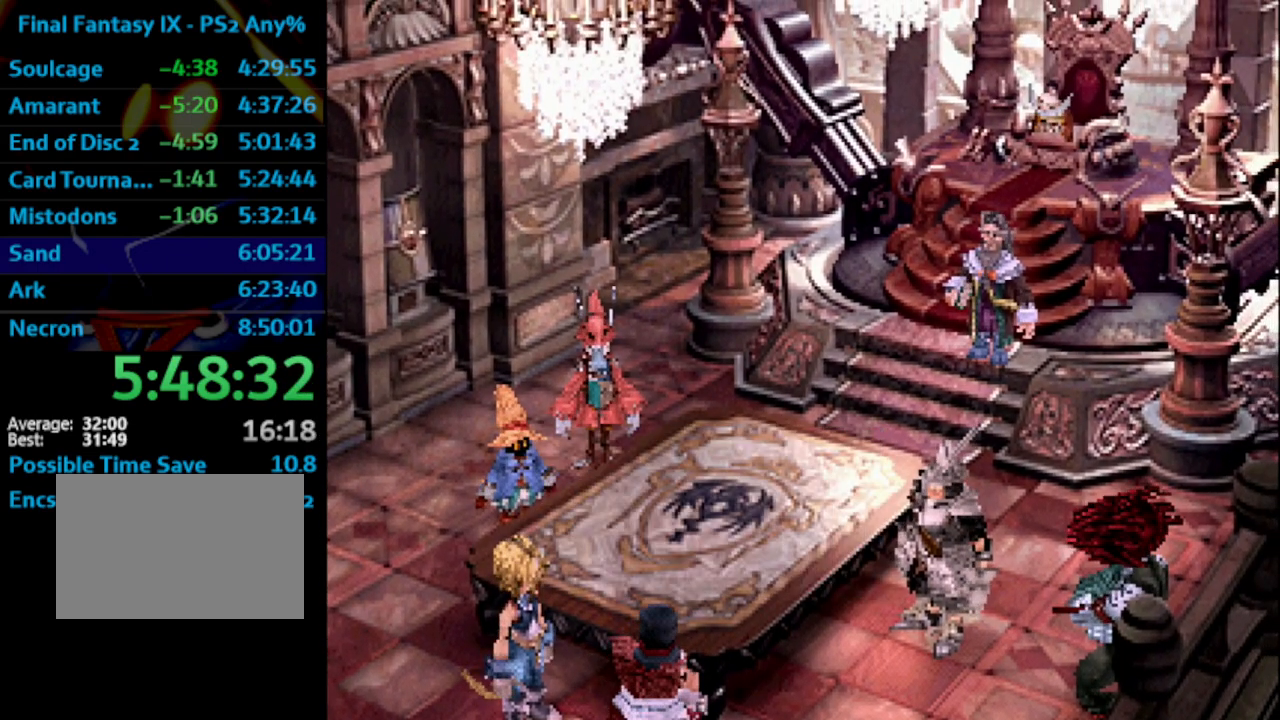
{"buttons": [], "left_stick": "center", "right_stick": "center", "events": [[17, "SQUARE", "up"], [117, "SQUARE", "down"], [167, "SQUARE", "up"], [233, "SQUARE", "down"], [283, "SQUARE", "up"], [383, "SQUARE", "down"], [433, "SQUARE", "up"], [450, "CROSS", "down"], [483, "CROSS", "up"]]}